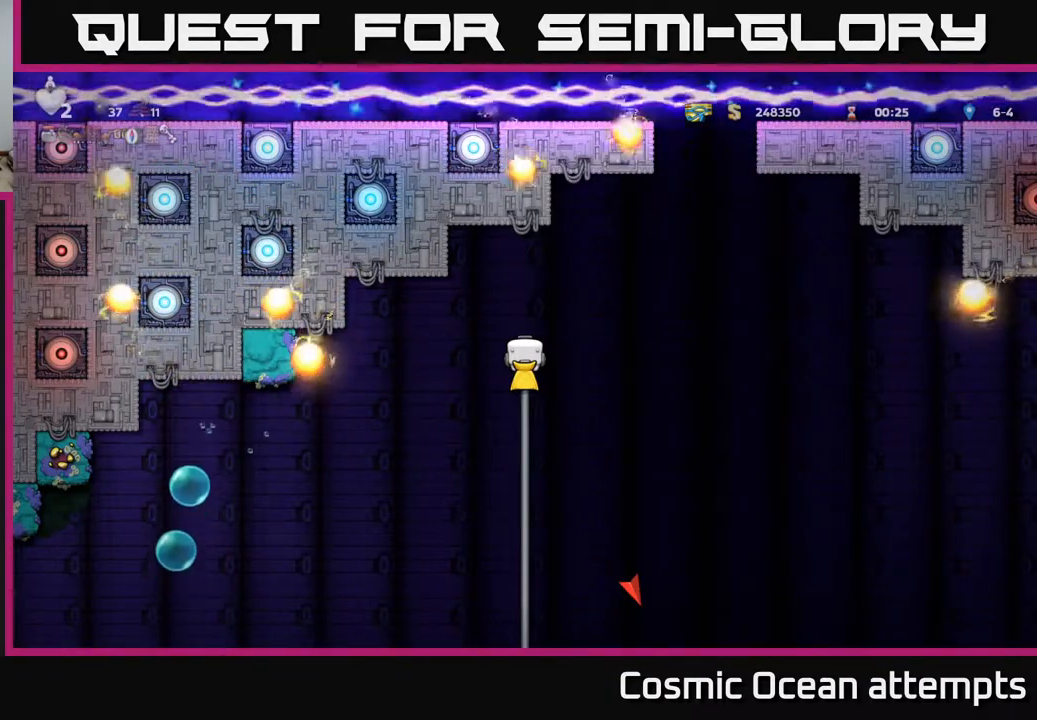
Gameplay with a controller (Xbox layout); each line is a JSON object with the inputs held at the frame after it. "events" lists button and stick changes between this image and that frame as [ms after this image, input, new state], when the widget could be followed in between. Not read: left_stick.
{"buttons": [], "right_stick": "center", "events": [[317, "DPAD_DOWN", "down"], [500, "DPAD_DOWN", "up"]]}
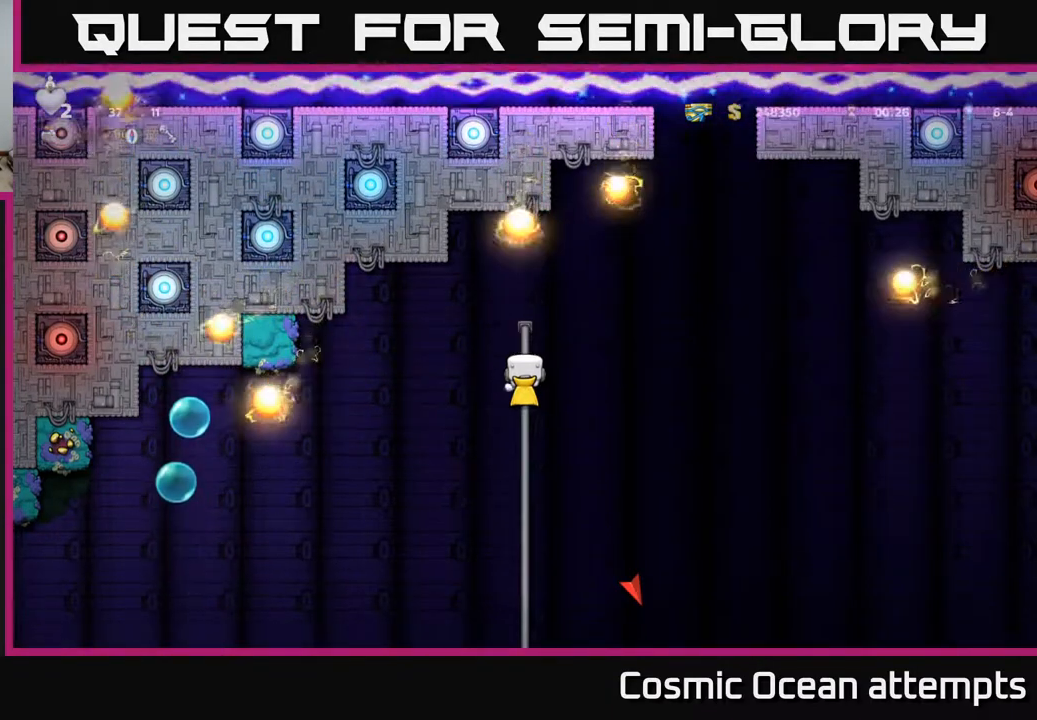
{"buttons": ["DPAD_DOWN"], "right_stick": "center", "events": [[417, "DPAD_DOWN", "down"]]}
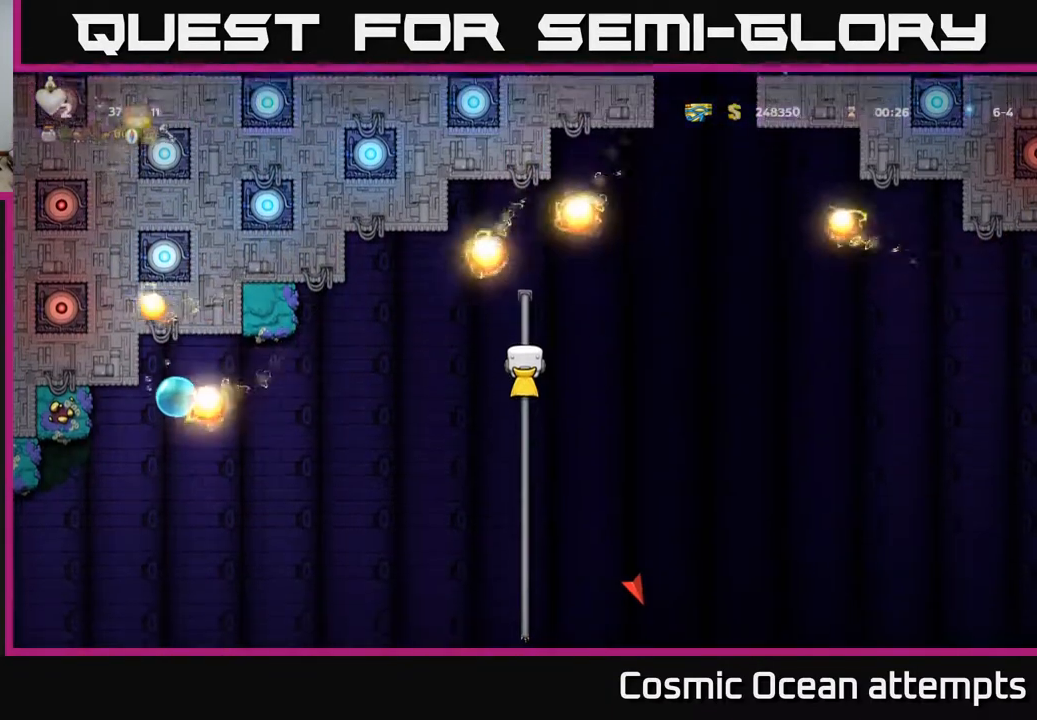
{"buttons": [], "right_stick": "center", "events": [[50, "DPAD_DOWN", "up"]]}
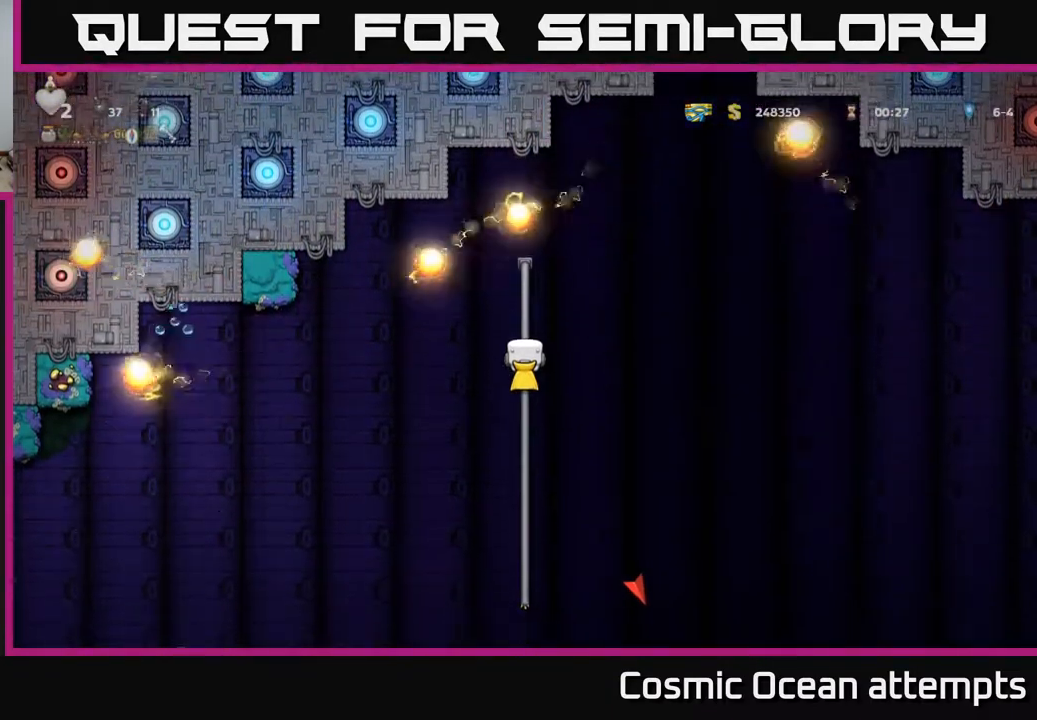
{"buttons": ["A", "DPAD_RIGHT"], "right_stick": "center", "events": [[367, "A", "down"], [400, "DPAD_RIGHT", "down"]]}
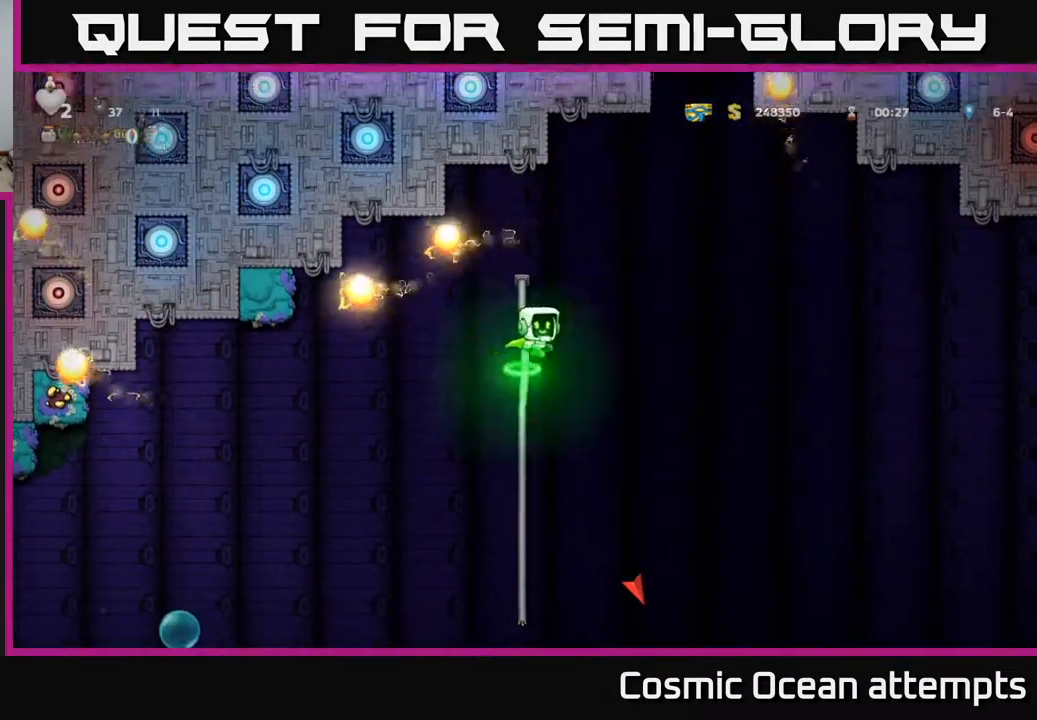
{"buttons": ["A", "DPAD_LEFT"], "right_stick": "center", "events": [[50, "A", "up"], [250, "DPAD_RIGHT", "up"], [367, "A", "down"], [433, "DPAD_LEFT", "down"]]}
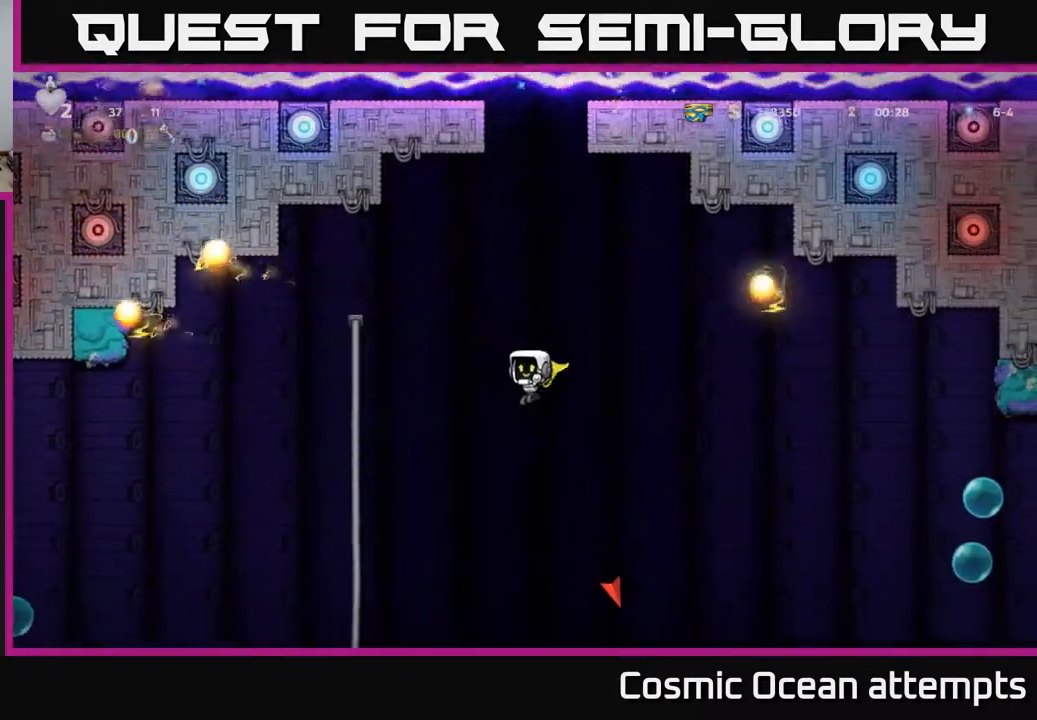
{"buttons": ["A", "DPAD_UP"], "right_stick": "center", "events": [[17, "DPAD_UP", "down"], [50, "DPAD_LEFT", "up"], [217, "DPAD_UP", "up"], [383, "DPAD_RIGHT", "down"], [483, "DPAD_UP", "down"], [500, "DPAD_RIGHT", "up"]]}
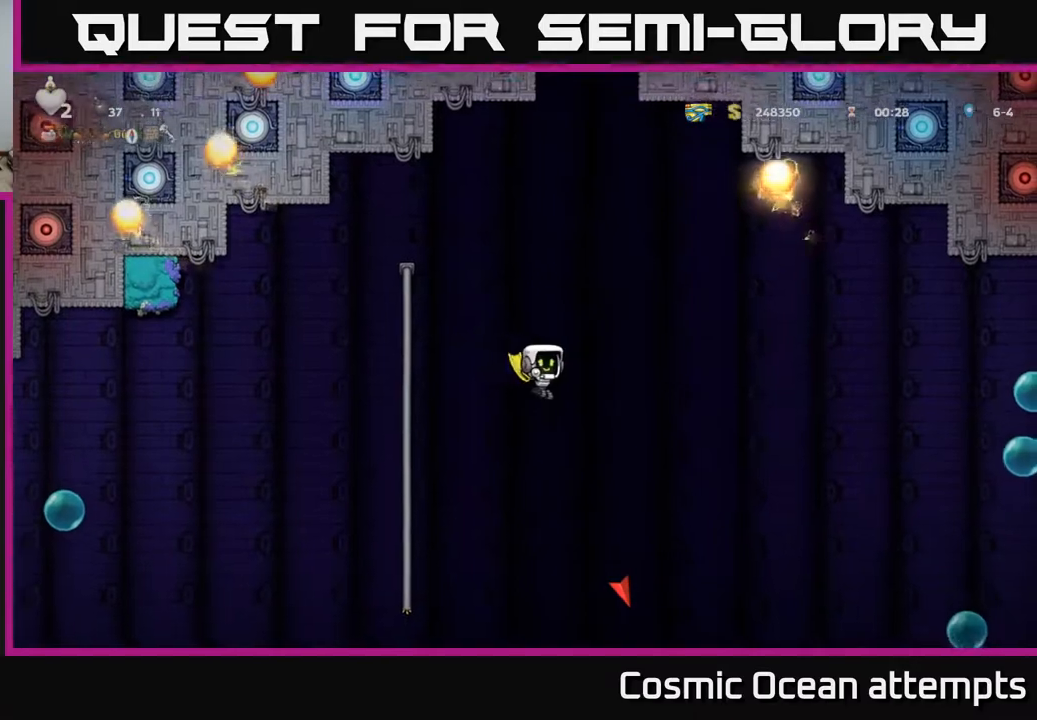
{"buttons": ["A", "DPAD_UP"], "right_stick": "center", "events": [[83, "DPAD_LEFT", "down"], [150, "DPAD_UP", "up"], [450, "DPAD_UP", "down"], [483, "DPAD_LEFT", "up"]]}
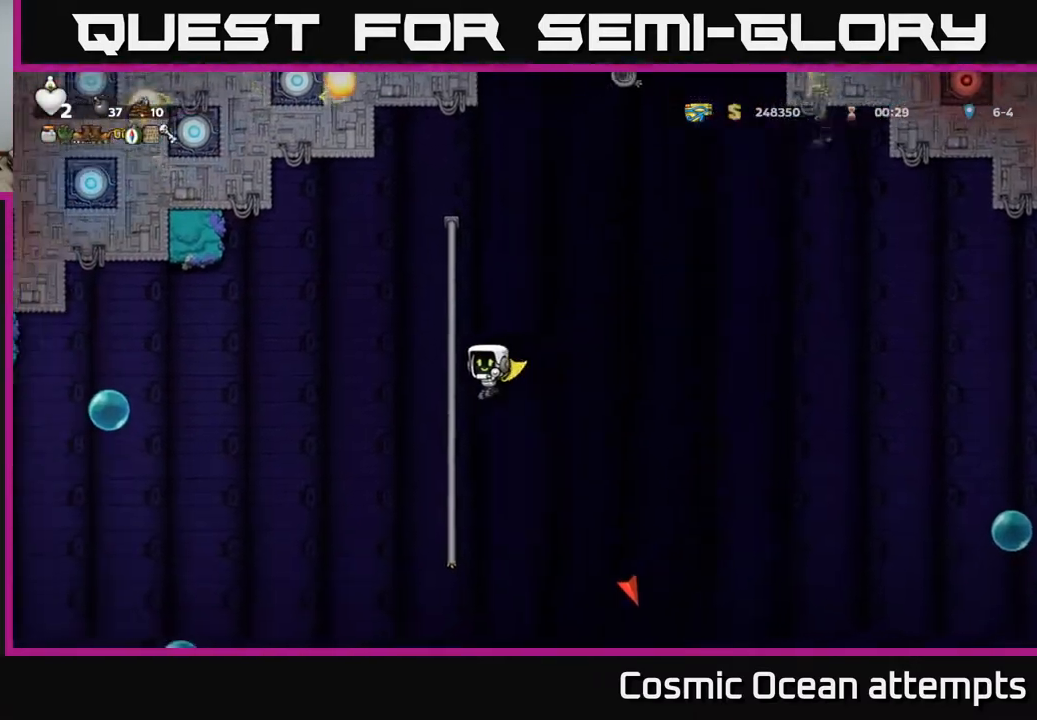
{"buttons": [], "right_stick": "center", "events": [[417, "A", "up"], [483, "DPAD_UP", "up"]]}
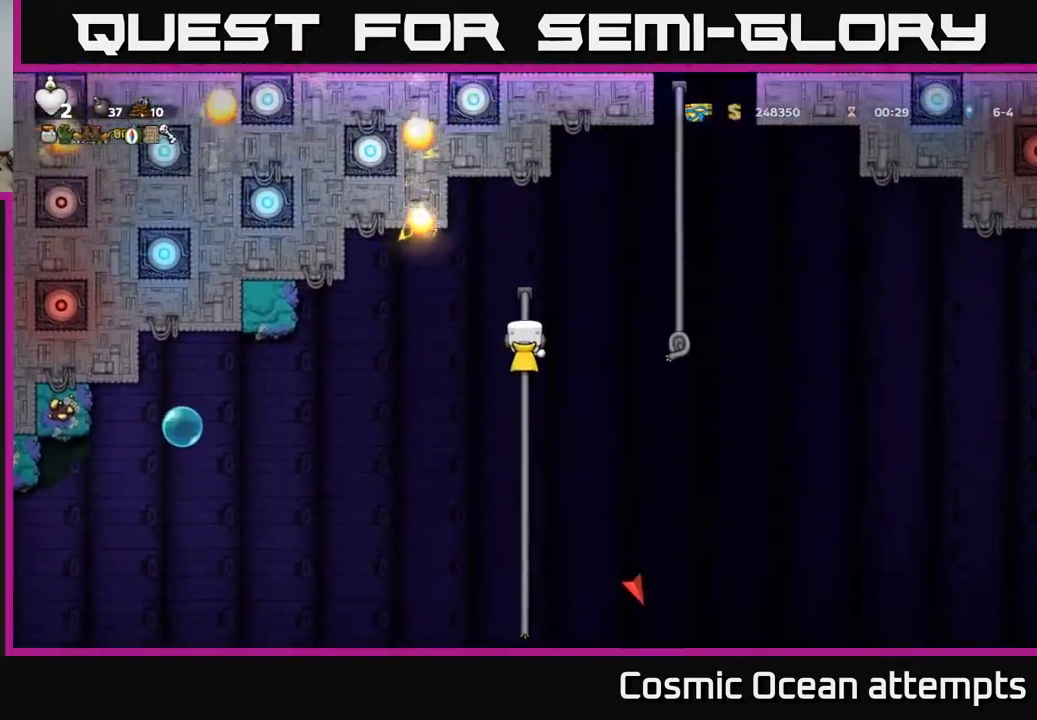
{"buttons": ["DPAD_RIGHT"], "right_stick": "center", "events": [[150, "DPAD_RIGHT", "down"], [183, "A", "down"], [450, "A", "up"]]}
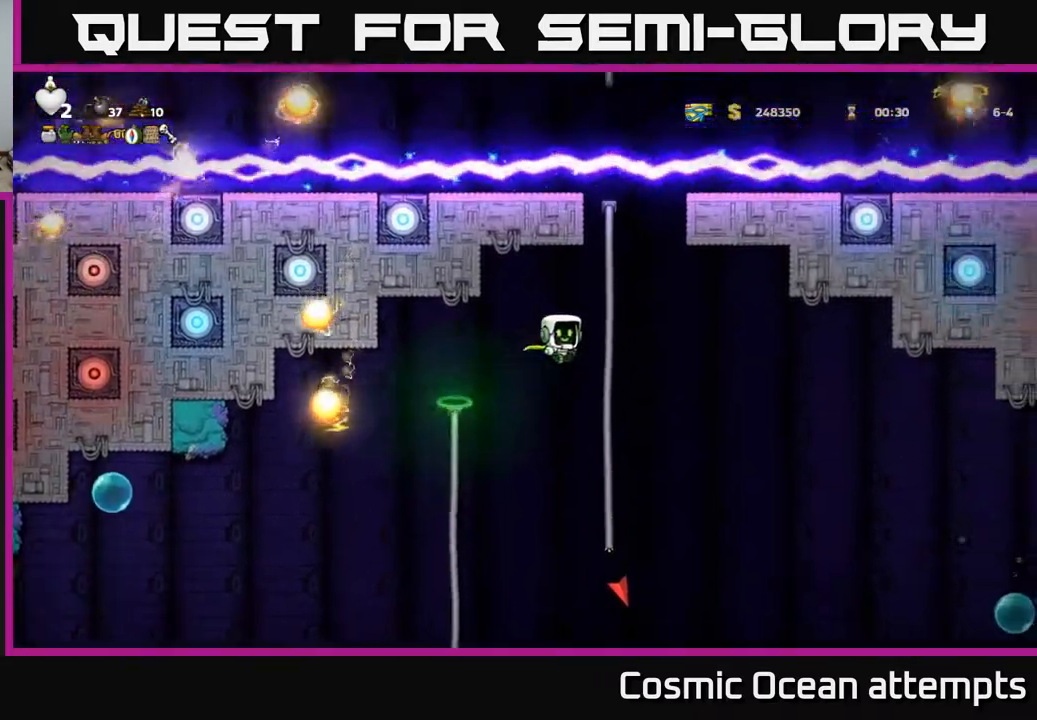
{"buttons": ["DPAD_UP"], "right_stick": "center", "events": [[50, "DPAD_UP", "down"], [83, "DPAD_RIGHT", "up"], [250, "DPAD_UP", "up"], [467, "DPAD_UP", "down"]]}
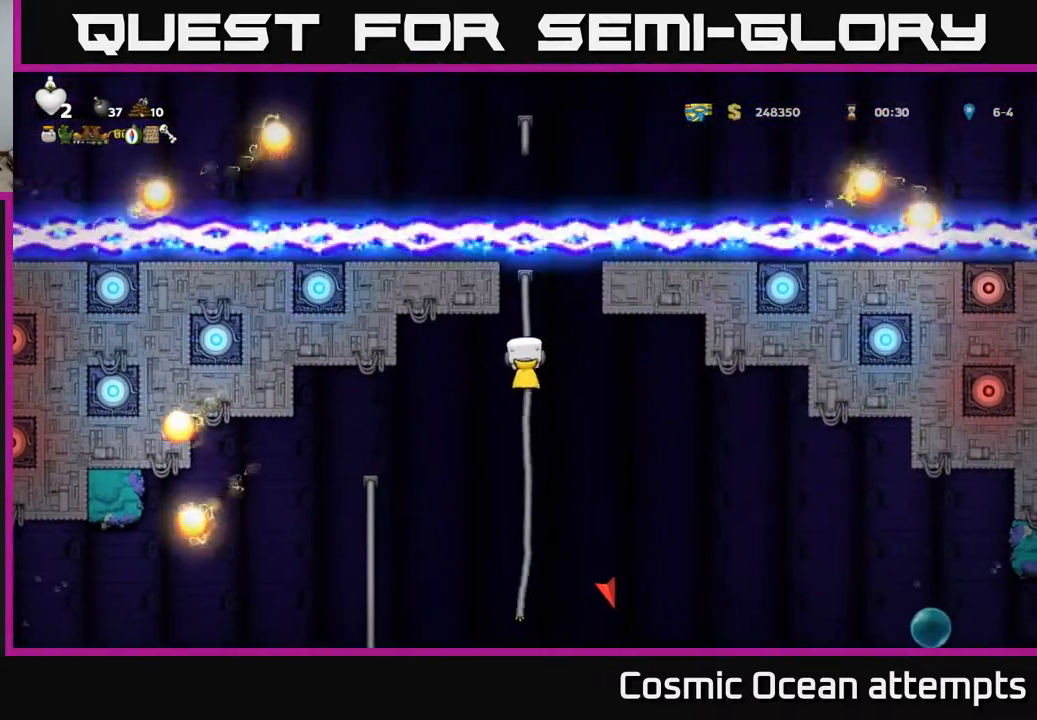
{"buttons": [], "right_stick": "center", "events": [[100, "DPAD_UP", "up"]]}
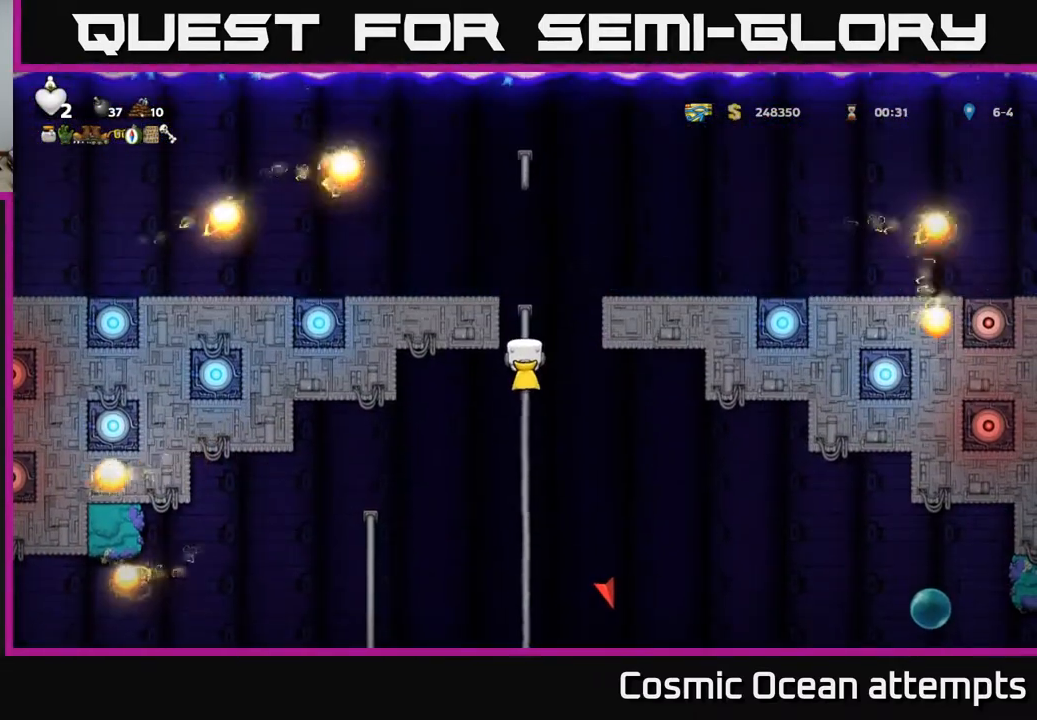
{"buttons": [], "right_stick": "center", "events": [[267, "DPAD_DOWN", "down"], [417, "DPAD_DOWN", "up"]]}
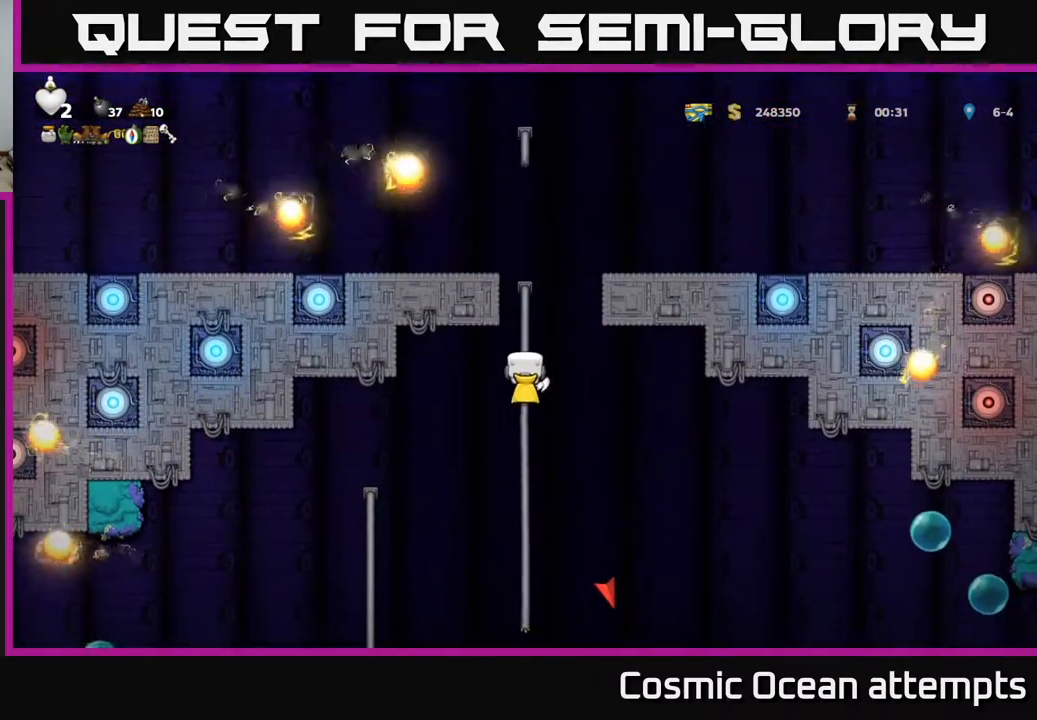
{"buttons": [], "right_stick": "center", "events": []}
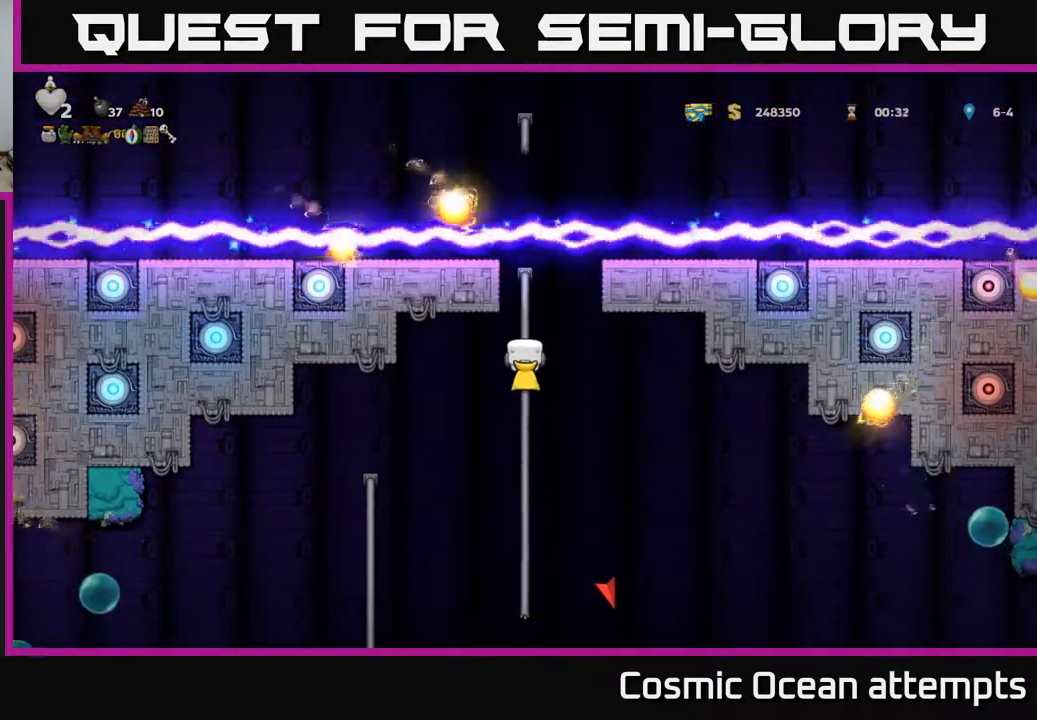
{"buttons": [], "right_stick": "center", "events": [[267, "DPAD_DOWN", "down"], [417, "DPAD_DOWN", "up"]]}
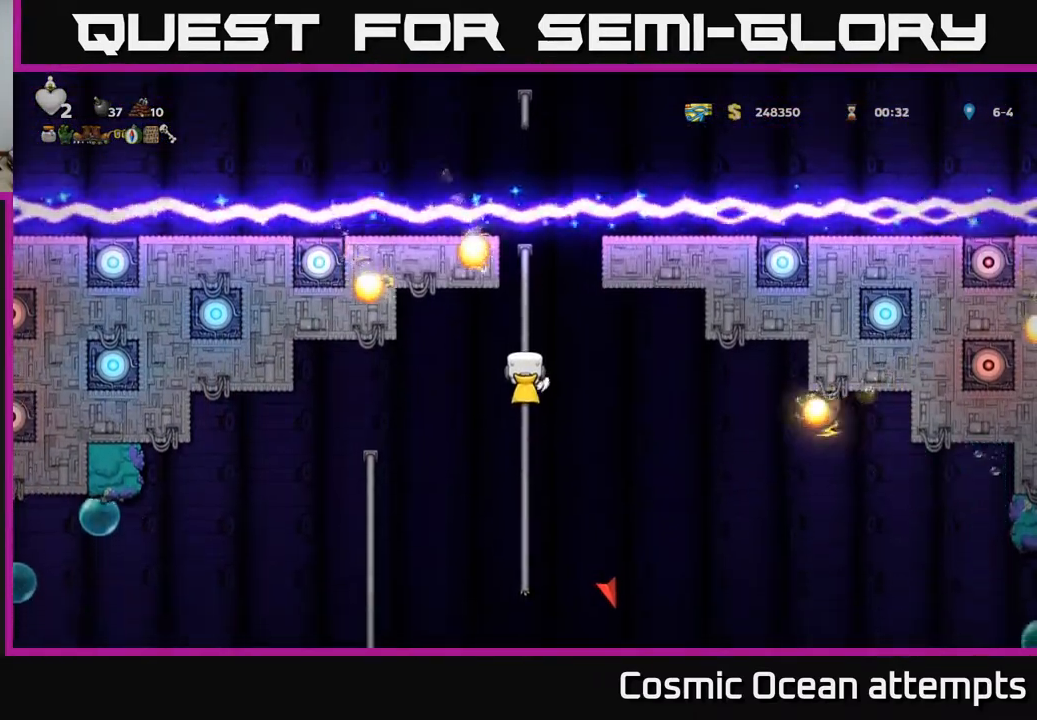
{"buttons": [], "right_stick": "center", "events": []}
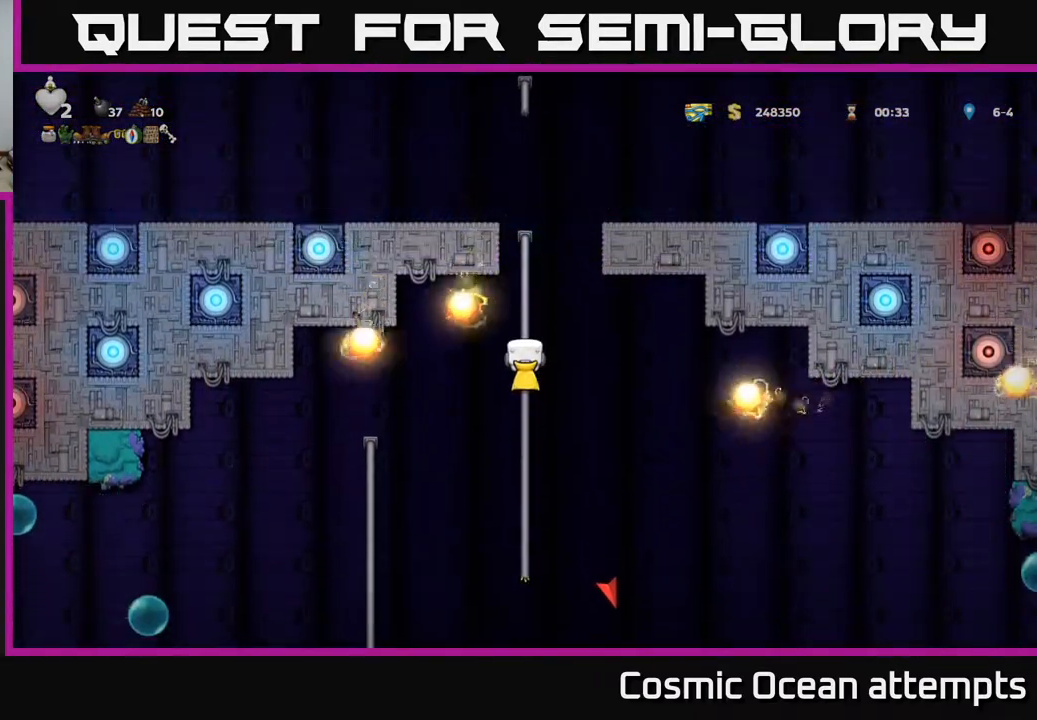
{"buttons": [], "right_stick": "center", "events": []}
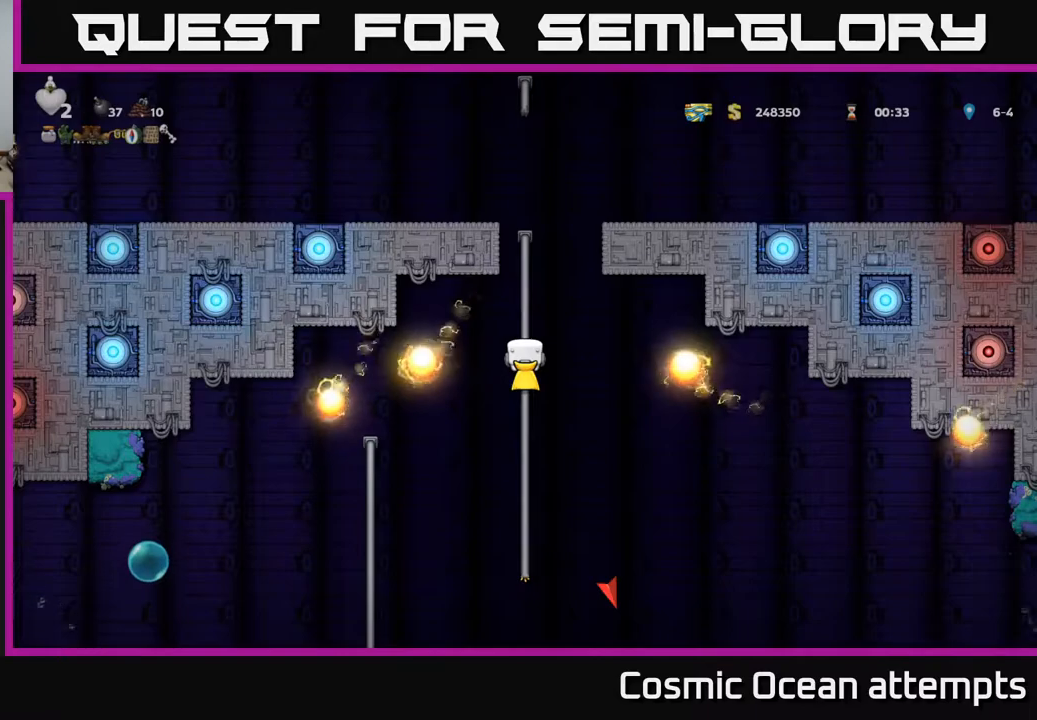
{"buttons": [], "right_stick": "center", "events": []}
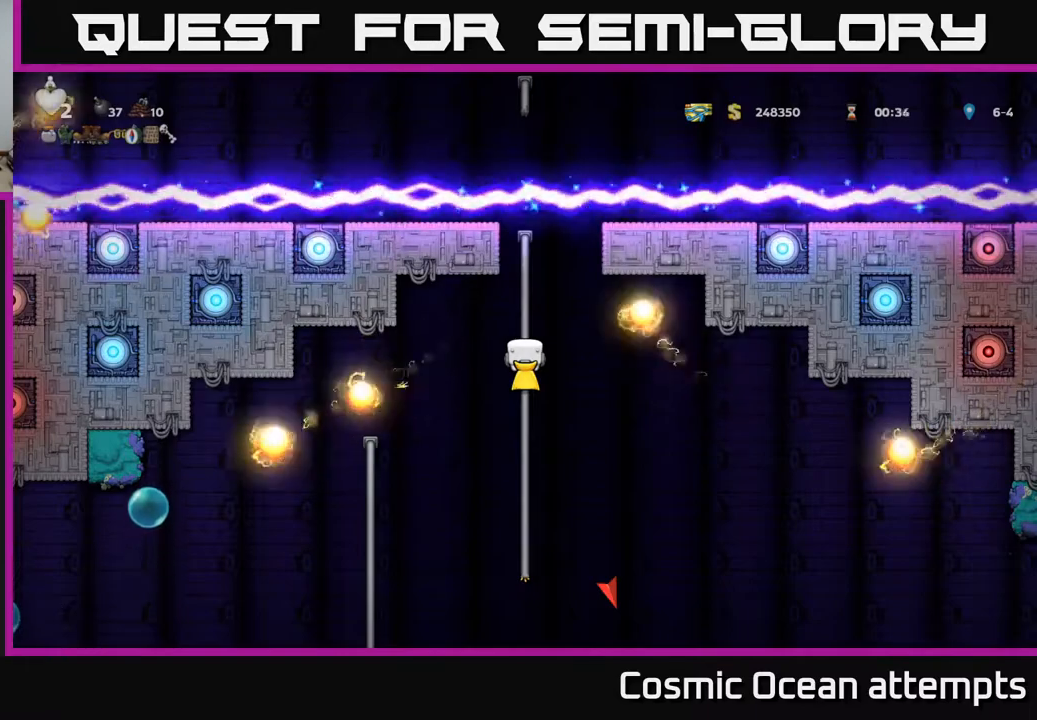
{"buttons": [], "right_stick": "center", "events": [[133, "DPAD_UP", "down"], [333, "DPAD_UP", "up"]]}
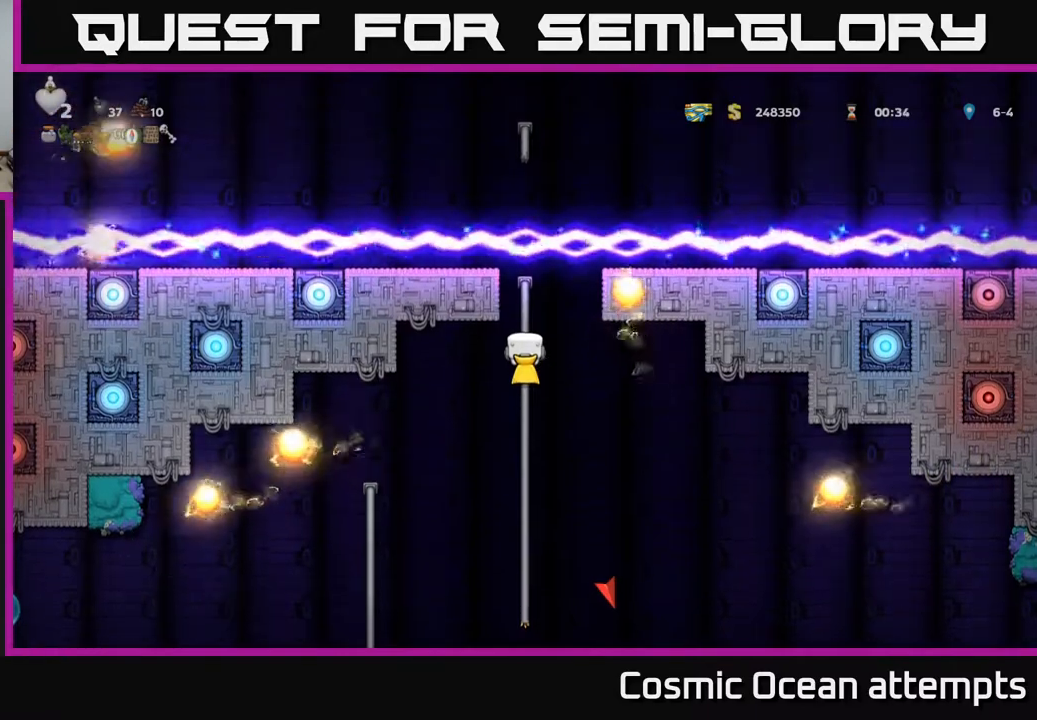
{"buttons": [], "right_stick": "center", "events": [[17, "DPAD_UP", "down"], [117, "DPAD_UP", "up"]]}
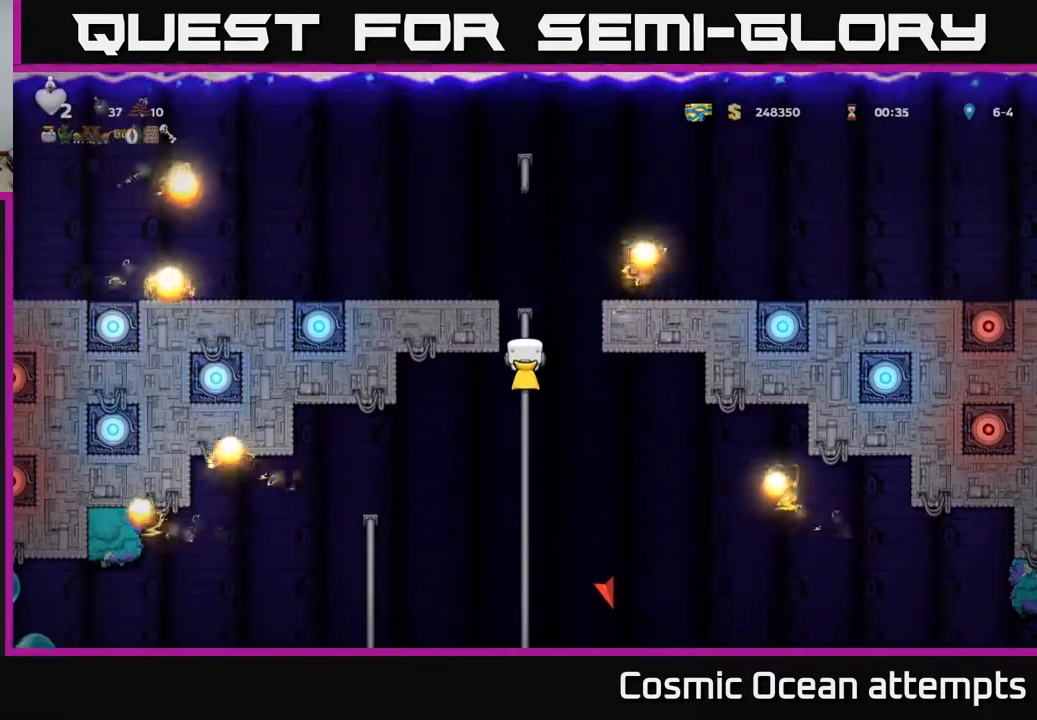
{"buttons": [], "right_stick": "center", "events": []}
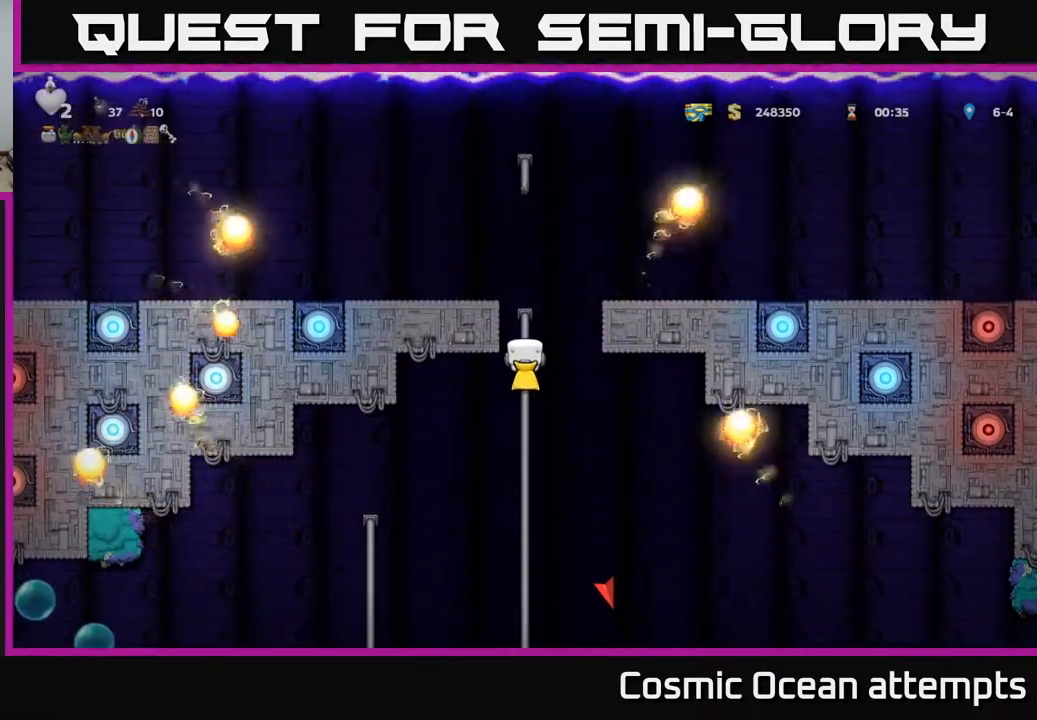
{"buttons": [], "right_stick": "center", "events": []}
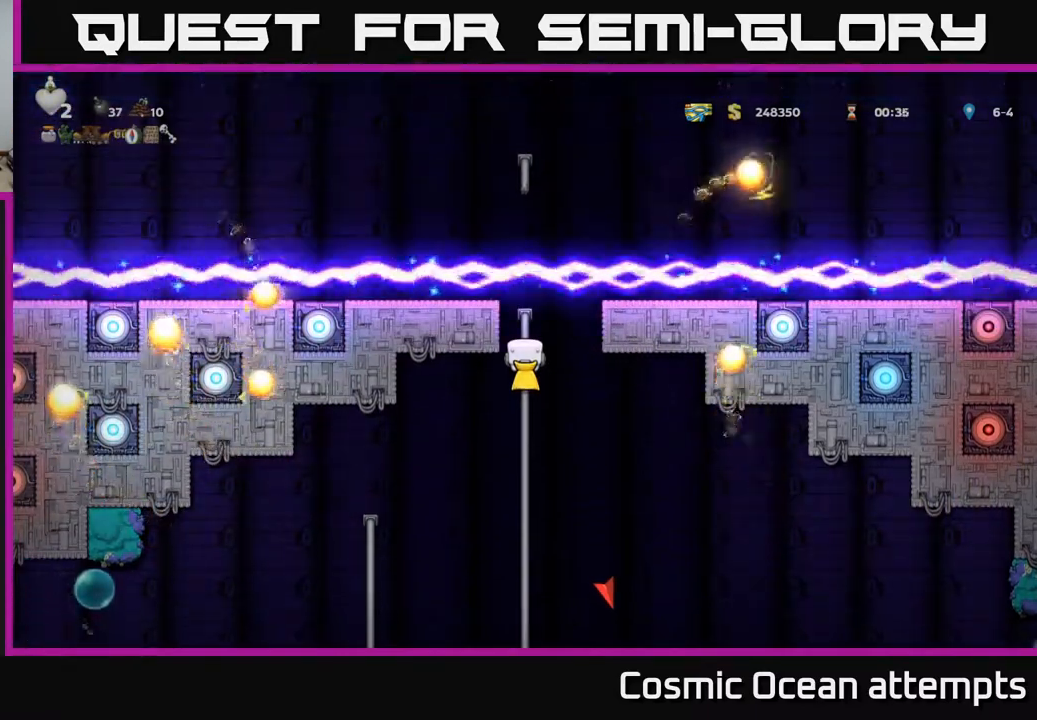
{"buttons": [], "right_stick": "center", "events": []}
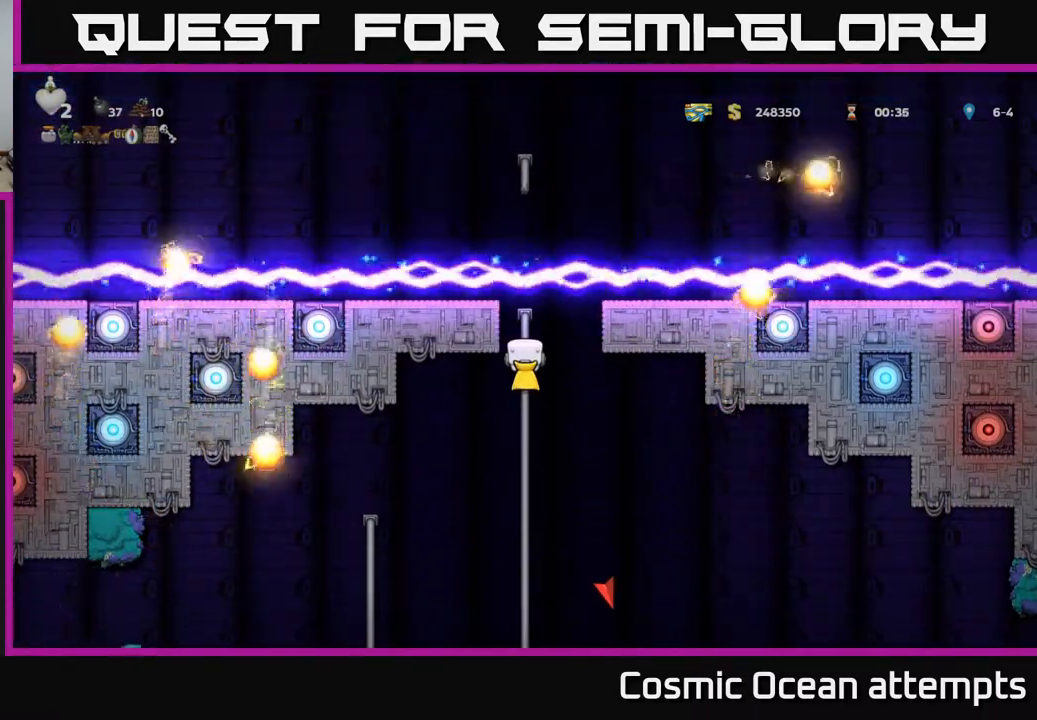
{"buttons": ["A", "DPAD_UP"], "right_stick": "center", "events": [[50, "DPAD_UP", "down"], [150, "DPAD_UP", "up"], [367, "DPAD_UP", "down"], [400, "A", "down"]]}
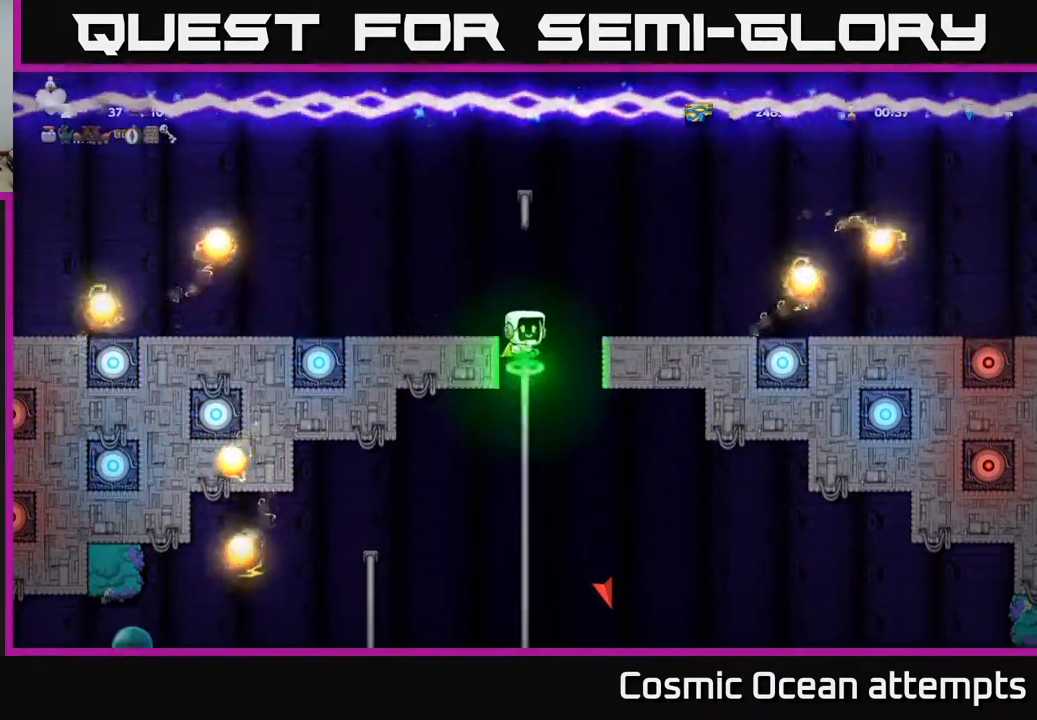
{"buttons": ["DPAD_UP"], "right_stick": "center", "events": [[317, "A", "up"]]}
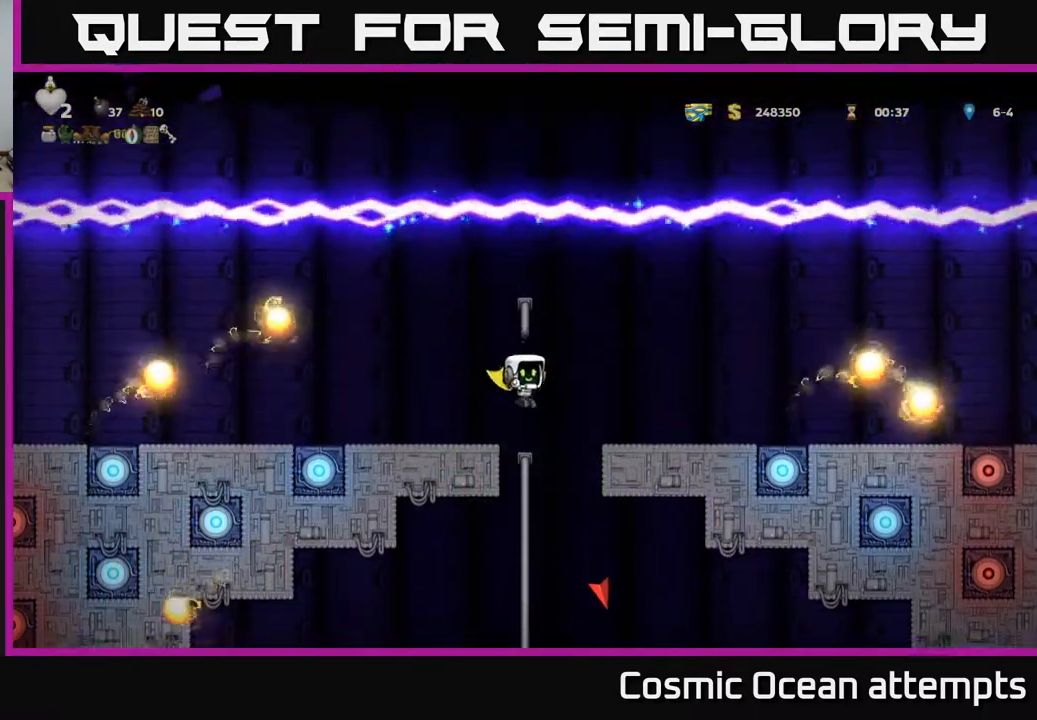
{"buttons": ["DPAD_UP"], "right_stick": "center", "events": [[83, "A", "down"], [117, "DPAD_UP", "up"], [167, "A", "up"], [433, "DPAD_UP", "down"]]}
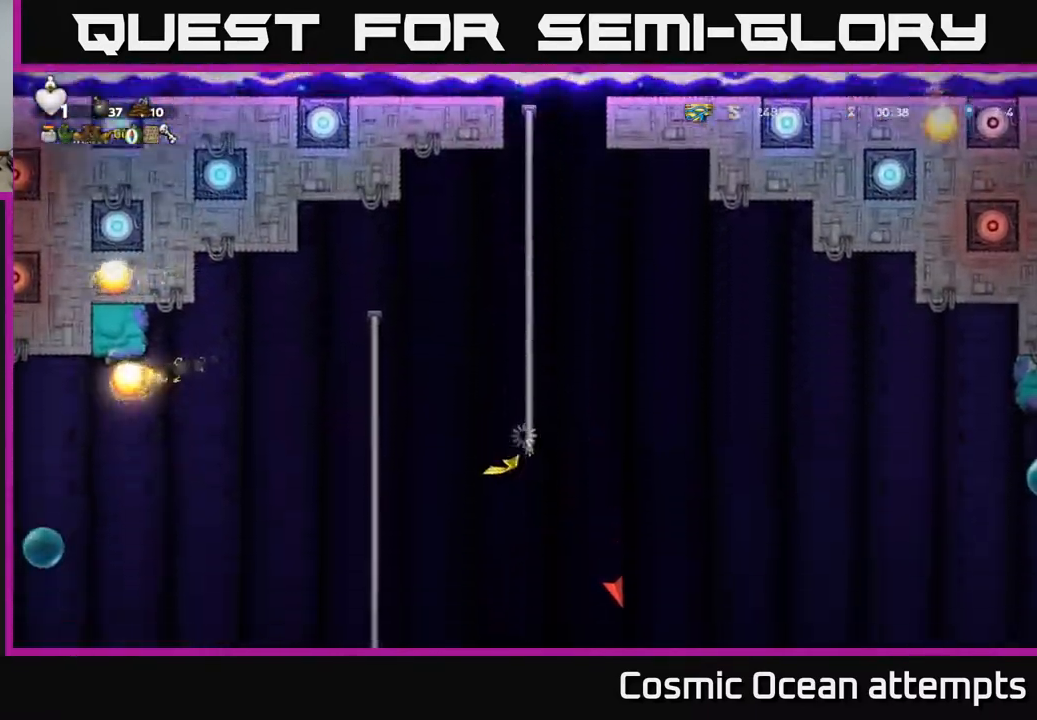
{"buttons": [], "right_stick": "center", "events": [[17, "A", "down"], [233, "A", "up"], [300, "A", "down"], [383, "DPAD_UP", "up"], [433, "A", "up"]]}
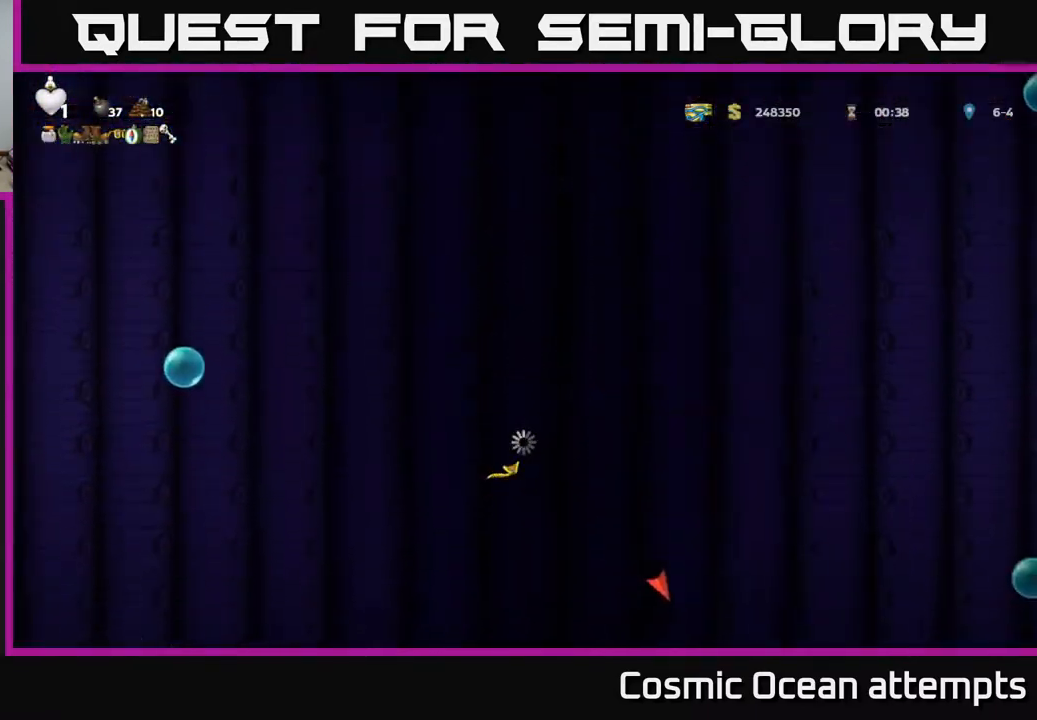
{"buttons": [], "right_stick": "center", "events": [[33, "A", "down"], [67, "A", "up"], [100, "A", "down"], [433, "A", "up"]]}
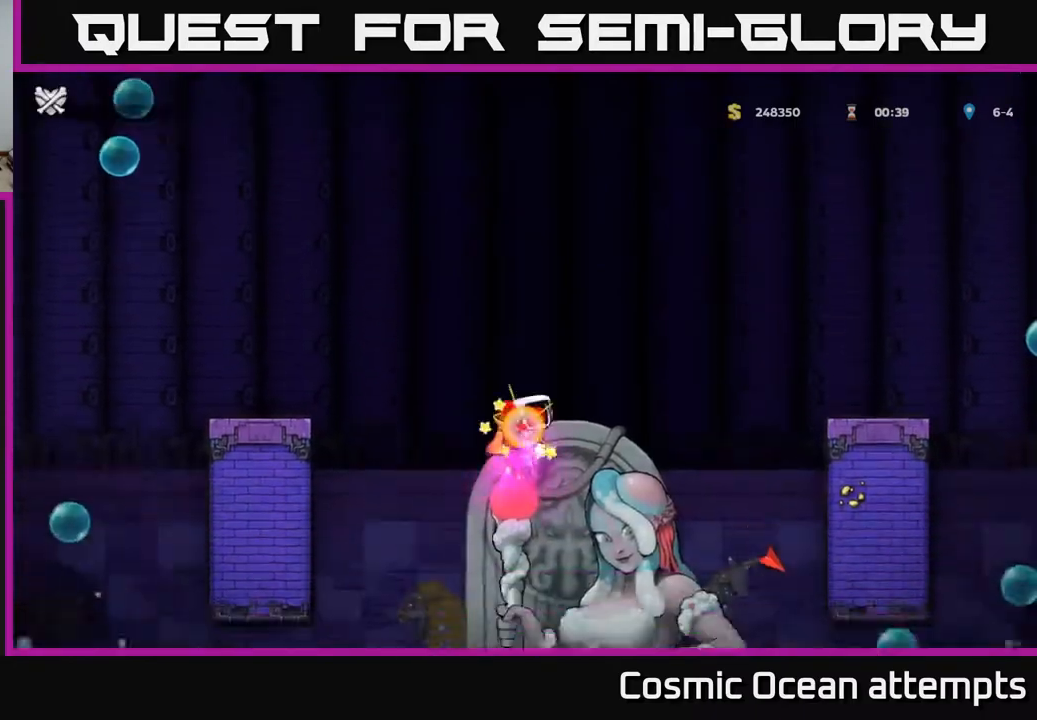
{"buttons": [], "right_stick": "center", "events": [[17, "A", "down"], [417, "A", "up"]]}